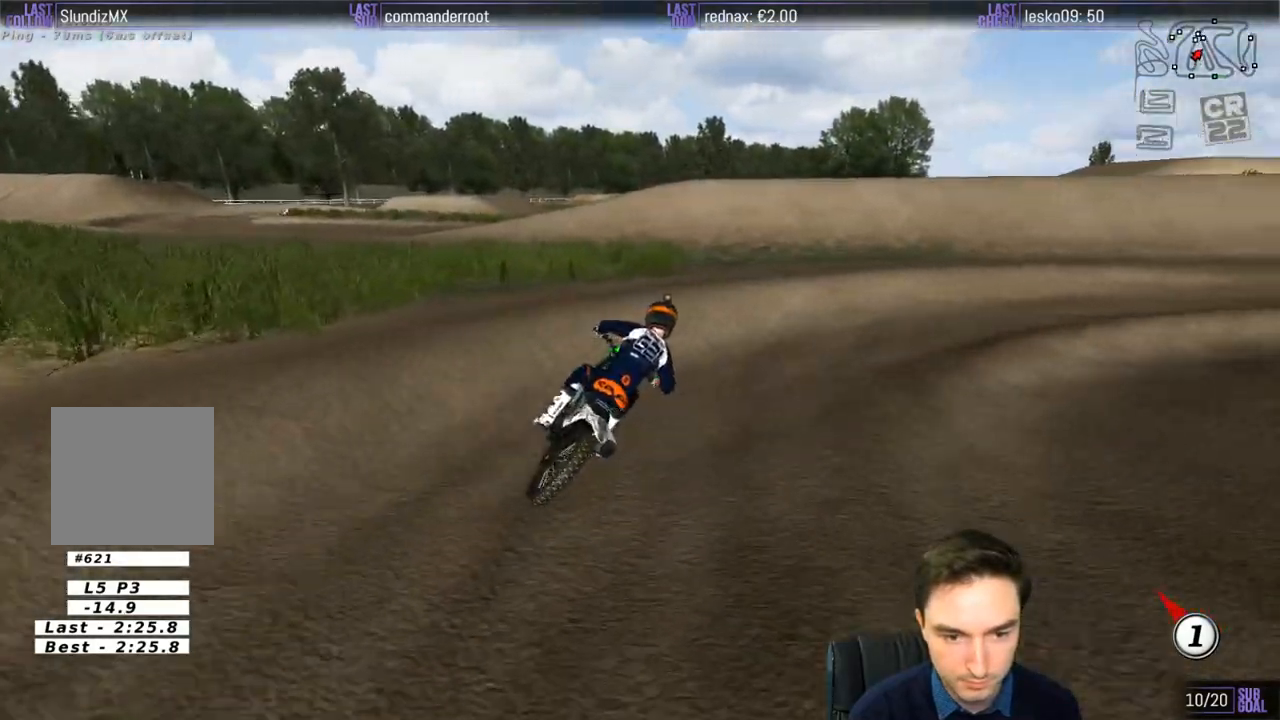
Gameplay with a controller (Xbox layout); each line is a JSON object with the inputs held at the frame after it. "events" lists button and stick changes between this image and that frame as [ms after this image, input, new state], when the widget could be followed in between. Not read: L1 L3 R3.
{"buttons": ["R2"], "left_stick": "center", "right_stick": "center", "events": [[200, "L2", "up"], [233, "left_stick", "center"], [467, "R2", "down"]]}
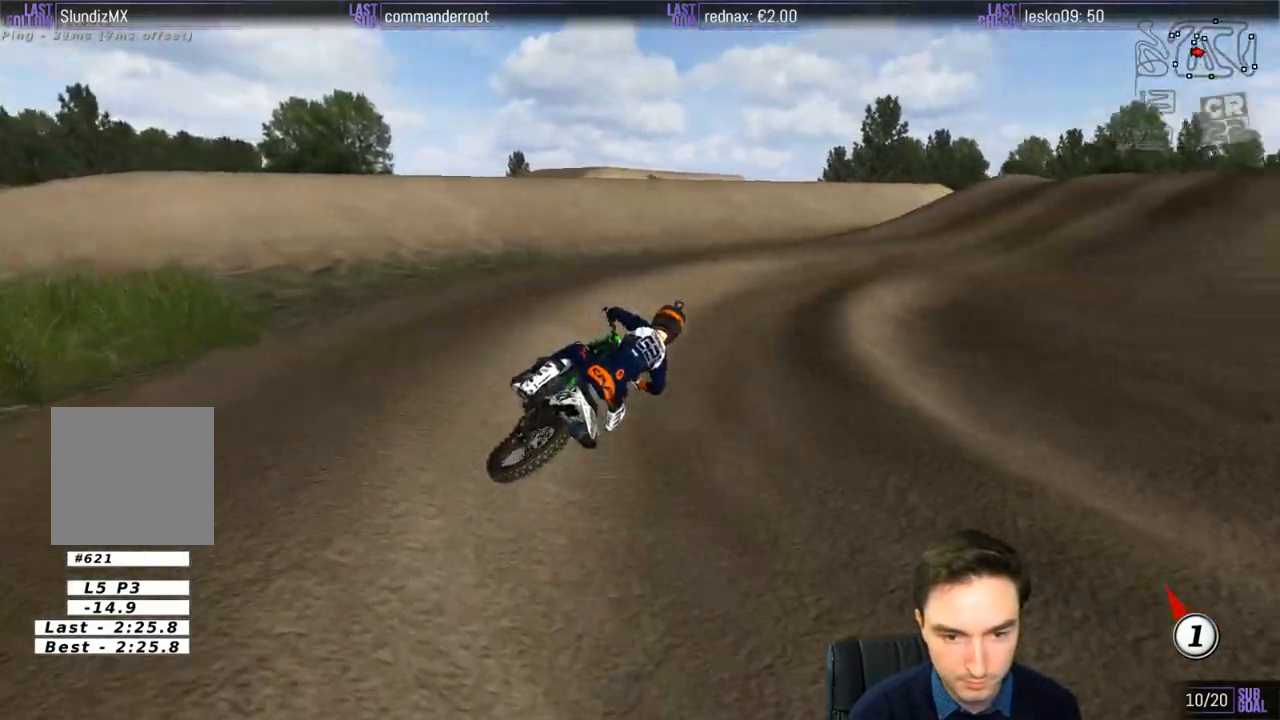
{"buttons": ["R2"], "left_stick": "left", "right_stick": "center", "events": [[350, "left_stick", "left"]]}
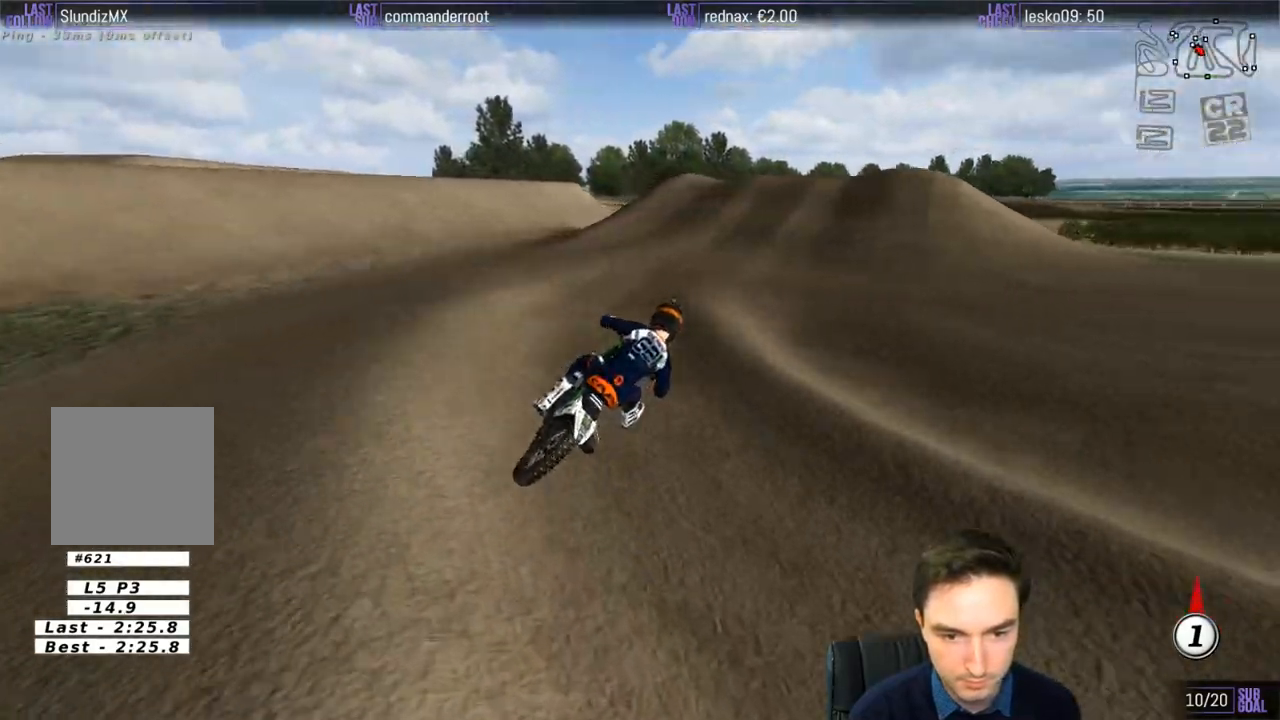
{"buttons": ["R2"], "left_stick": "center", "right_stick": "center", "events": [[67, "left_stick", "center"], [400, "B", "down"], [467, "B", "up"]]}
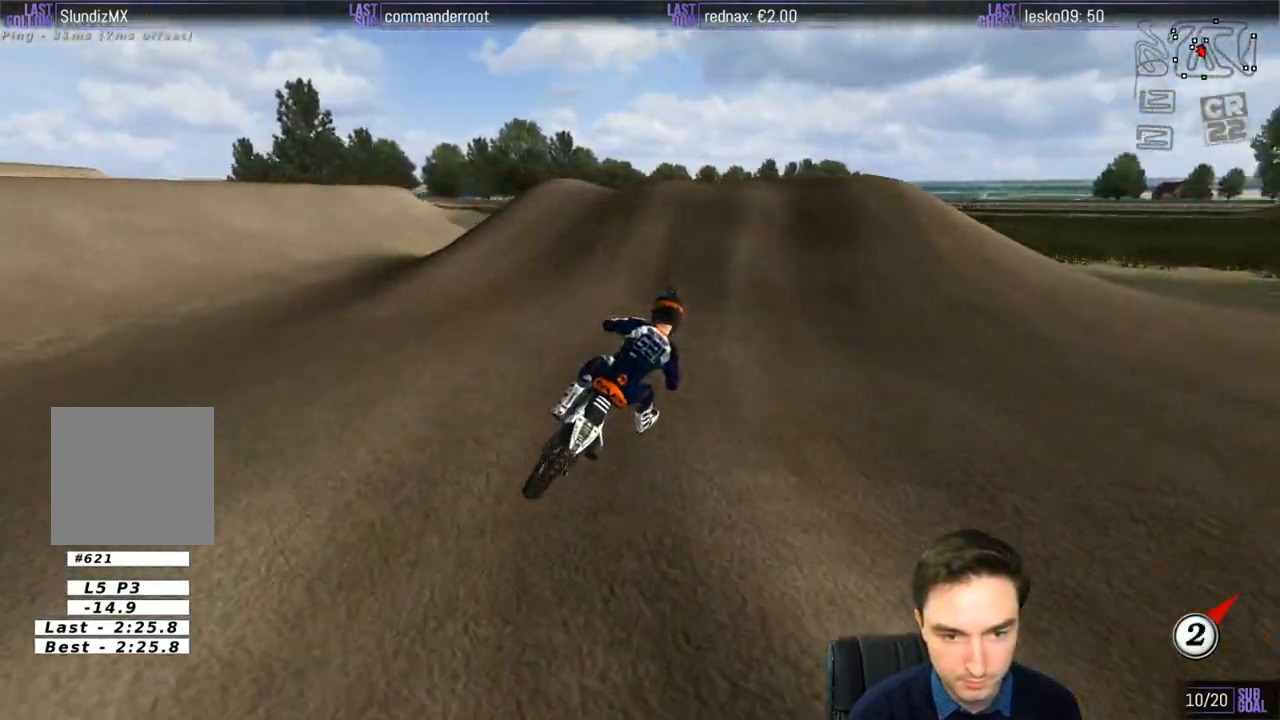
{"buttons": ["R2"], "left_stick": "down", "right_stick": "center", "events": [[67, "left_stick", "left"], [350, "left_stick", "center"], [433, "left_stick", "down"]]}
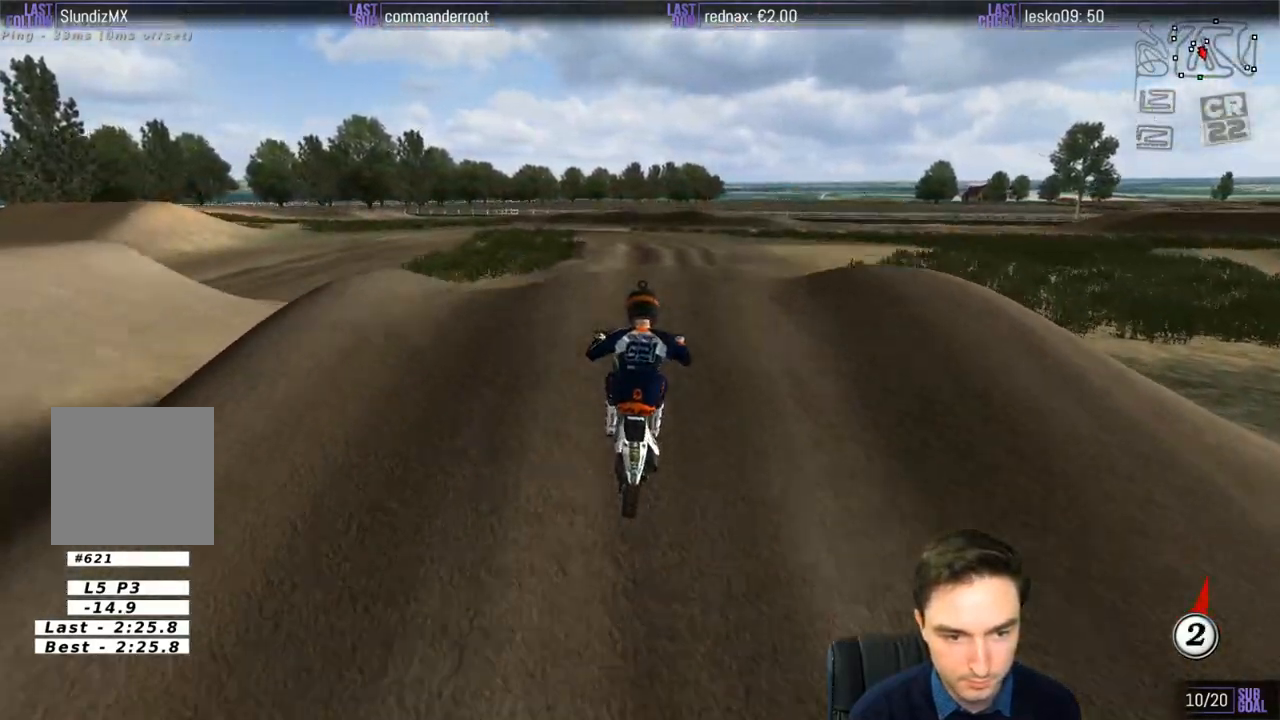
{"buttons": [], "left_stick": "down", "right_stick": "center", "events": [[333, "R2", "up"]]}
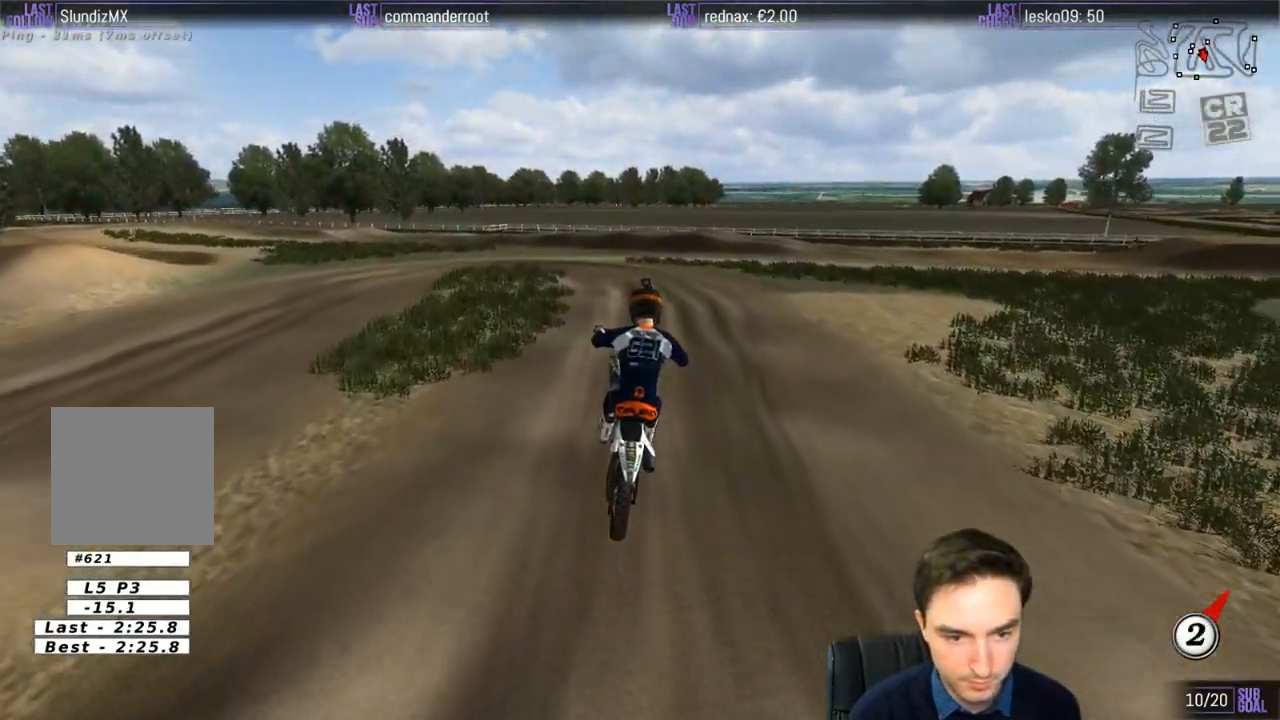
{"buttons": [], "left_stick": "up-left", "right_stick": "center", "events": [[267, "left_stick", "left"], [400, "A", "down"], [433, "left_stick", "up-left"], [467, "A", "up"]]}
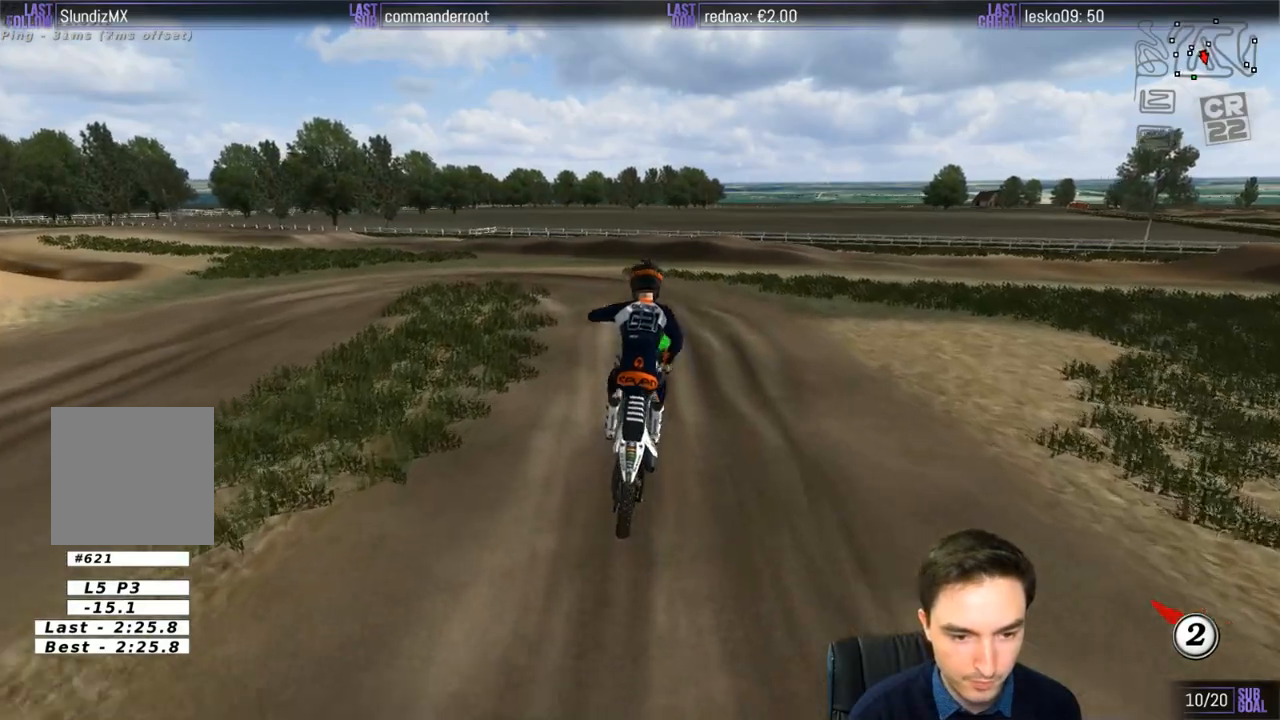
{"buttons": ["X"], "left_stick": "center", "right_stick": "center", "events": [[100, "left_stick", "up-right"], [233, "R2", "down"], [233, "left_stick", "center"], [500, "R2", "up"], [500, "X", "down"]]}
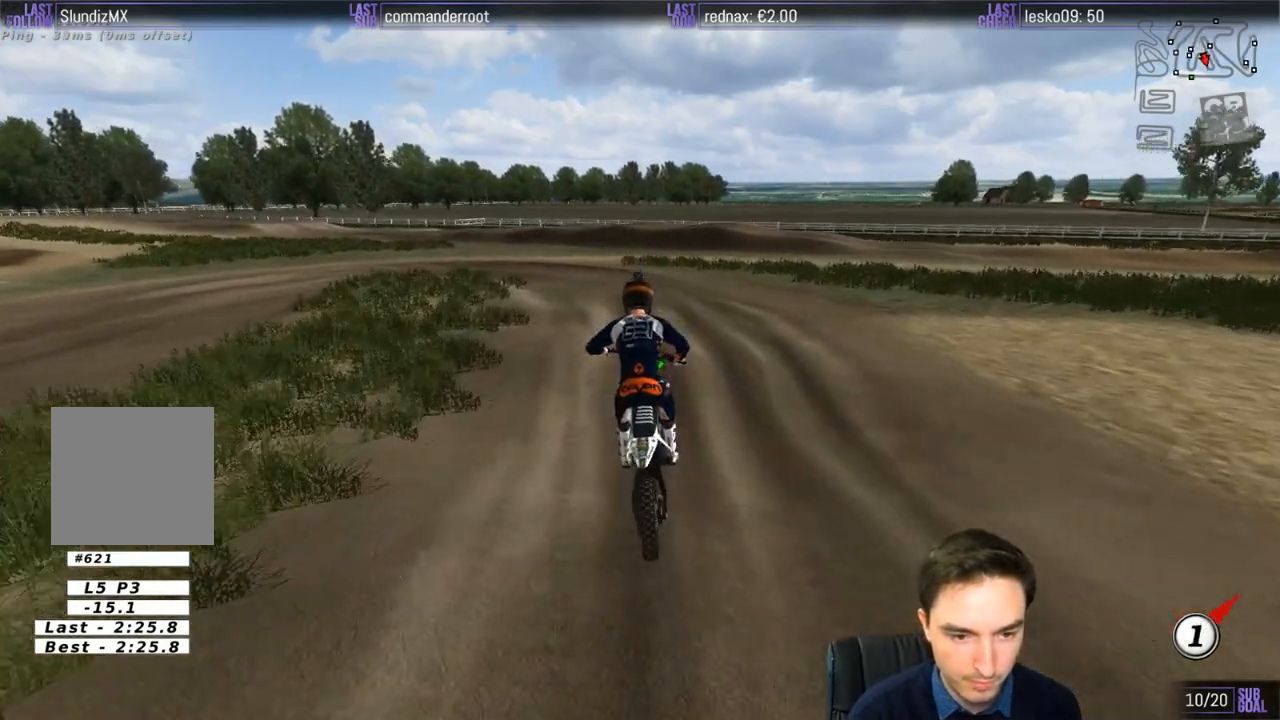
{"buttons": ["L2"], "left_stick": "left", "right_stick": "center", "events": [[100, "X", "up"], [350, "left_stick", "left"], [367, "L2", "down"], [400, "A", "down"], [450, "A", "up"]]}
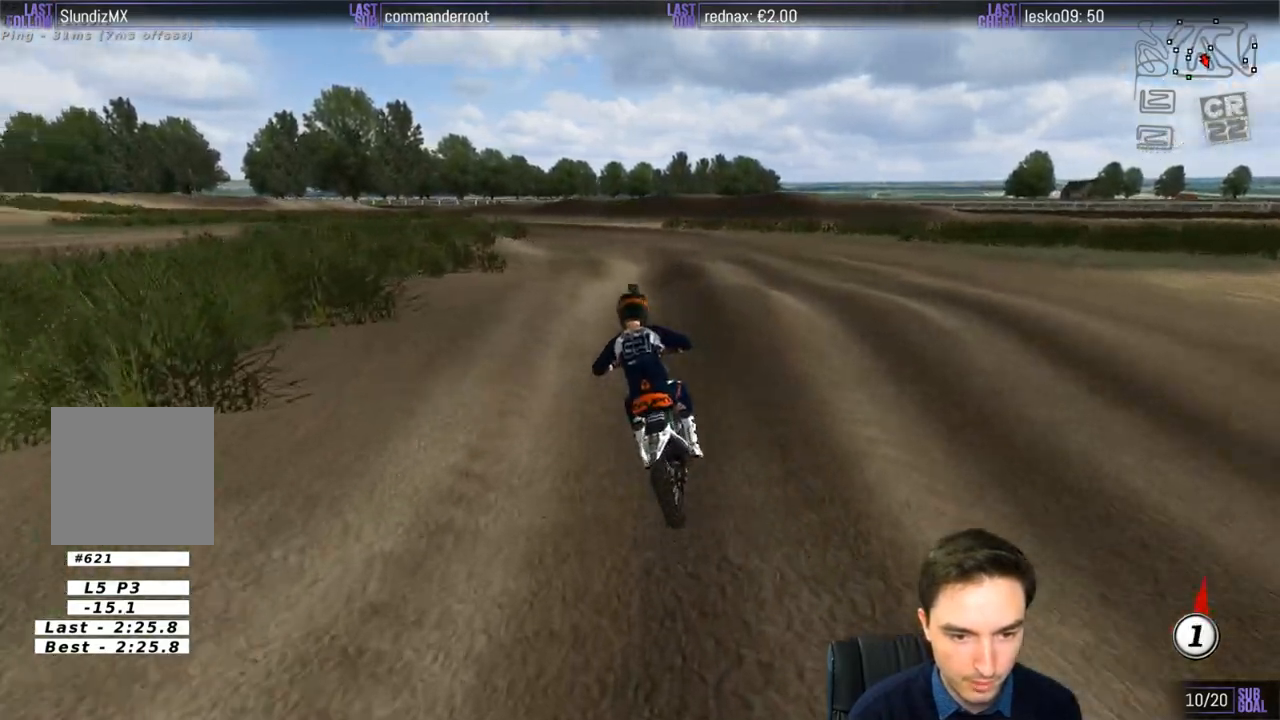
{"buttons": [], "left_stick": "center", "right_stick": "center", "events": [[17, "L2", "up"], [17, "left_stick", "center"], [167, "left_stick", "down"], [433, "R2", "down"], [433, "left_stick", "center"], [500, "R2", "up"]]}
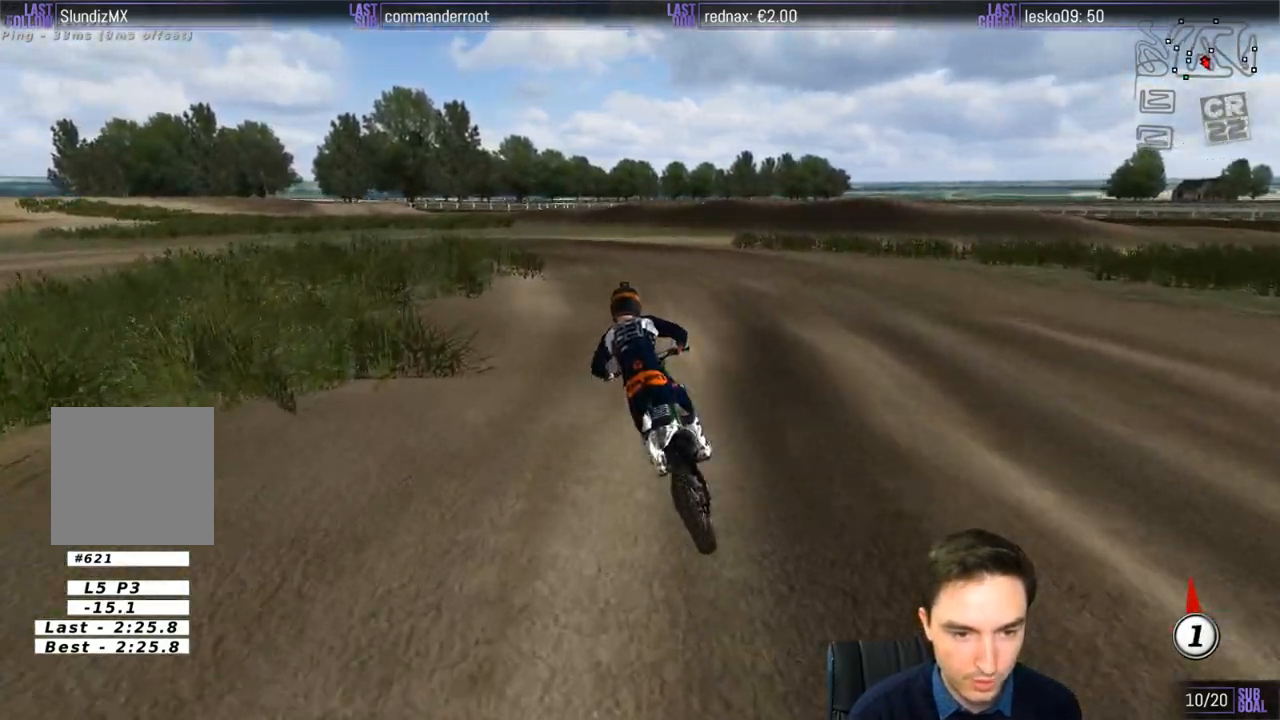
{"buttons": [], "left_stick": "down", "right_stick": "center", "events": [[167, "R2", "down"], [300, "left_stick", "down"], [417, "R2", "up"]]}
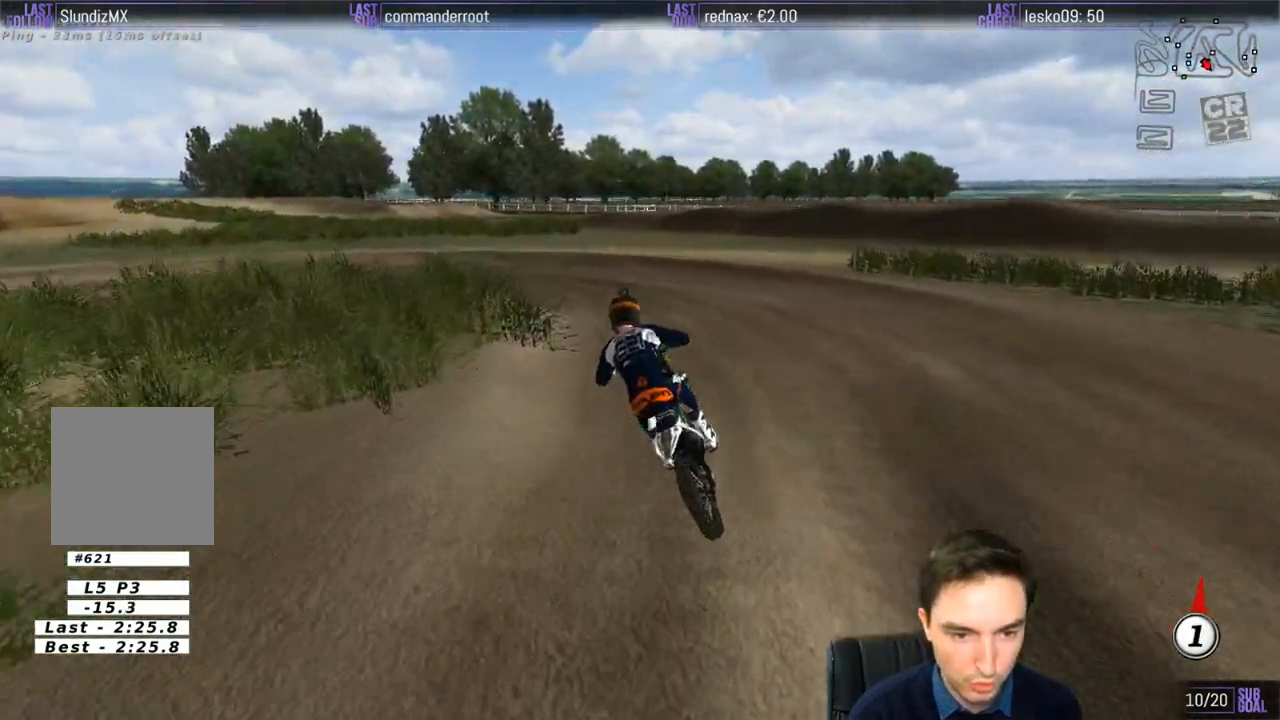
{"buttons": ["X", "L2"], "left_stick": "down-left", "right_stick": "center", "events": [[133, "left_stick", "center"], [233, "X", "down"], [317, "left_stick", "down-left"], [333, "X", "up"], [433, "X", "down"], [467, "L2", "down"]]}
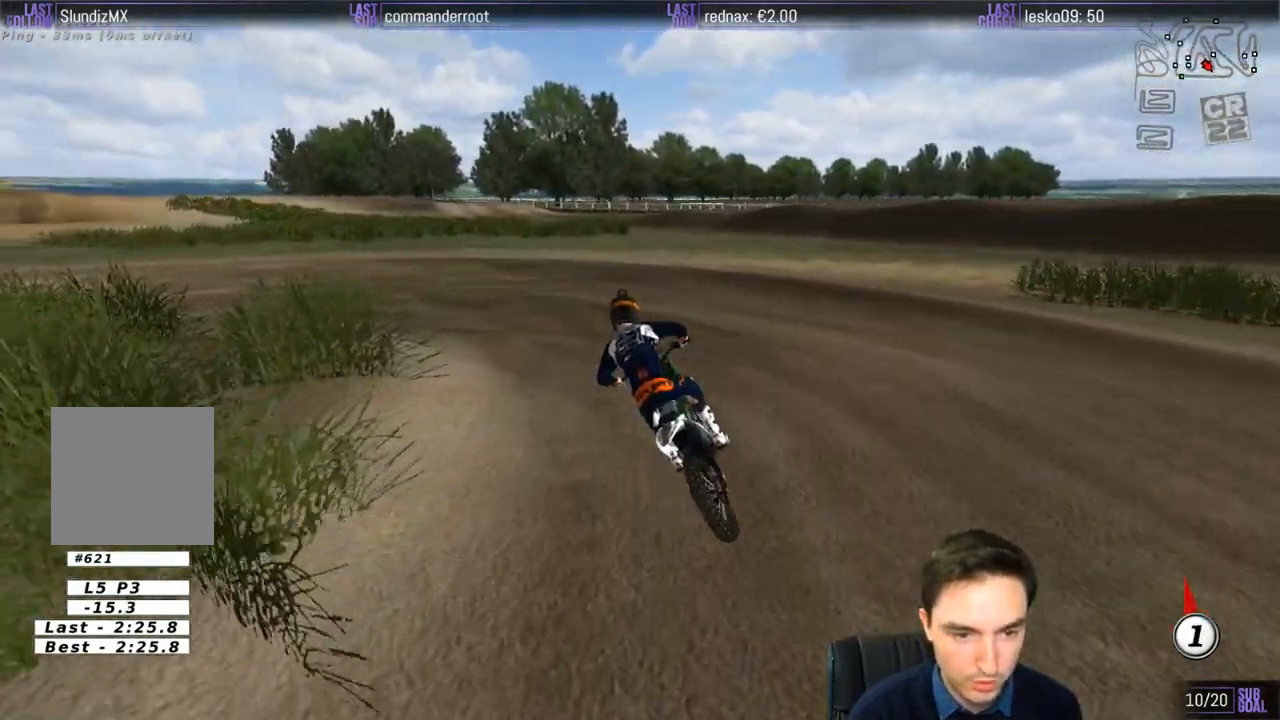
{"buttons": [], "left_stick": "center", "right_stick": "center", "events": [[67, "X", "up"], [67, "left_stick", "left"], [167, "A", "down"], [300, "A", "up"], [350, "L2", "up"], [433, "left_stick", "center"]]}
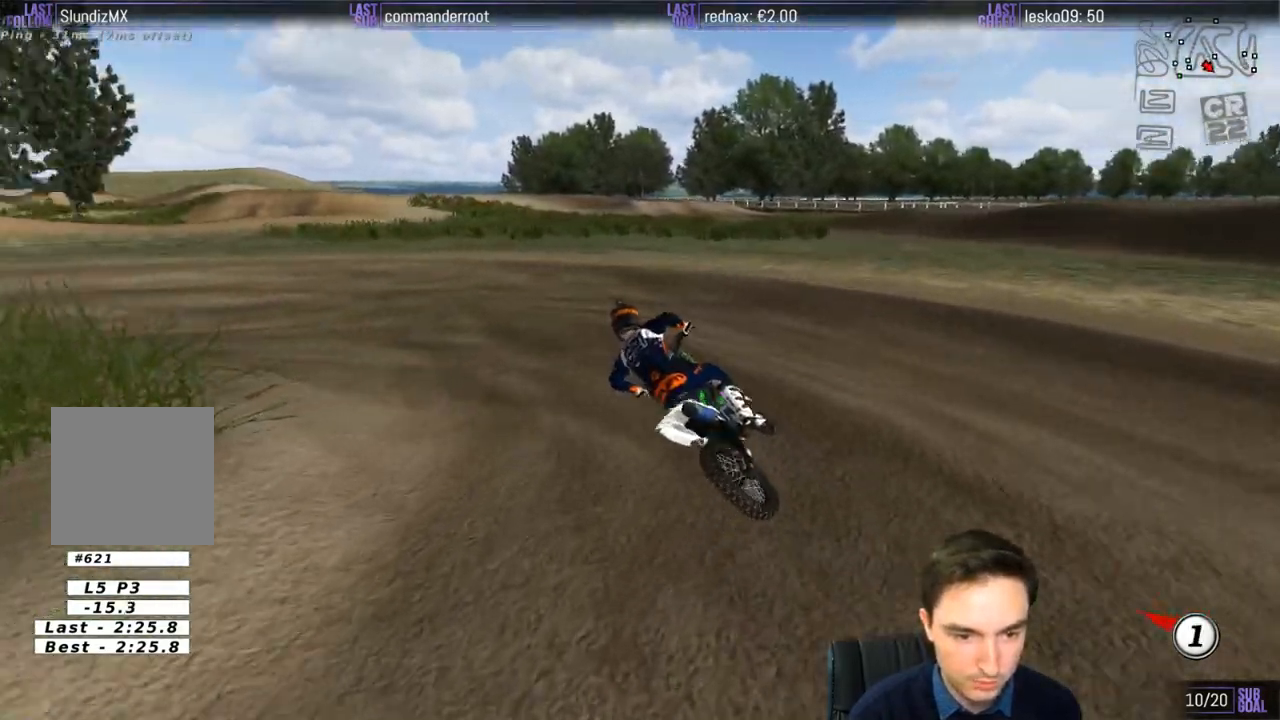
{"buttons": [], "left_stick": "center", "right_stick": "center", "events": [[300, "R2", "down"], [333, "left_stick", "right"], [400, "R2", "up"], [467, "left_stick", "center"]]}
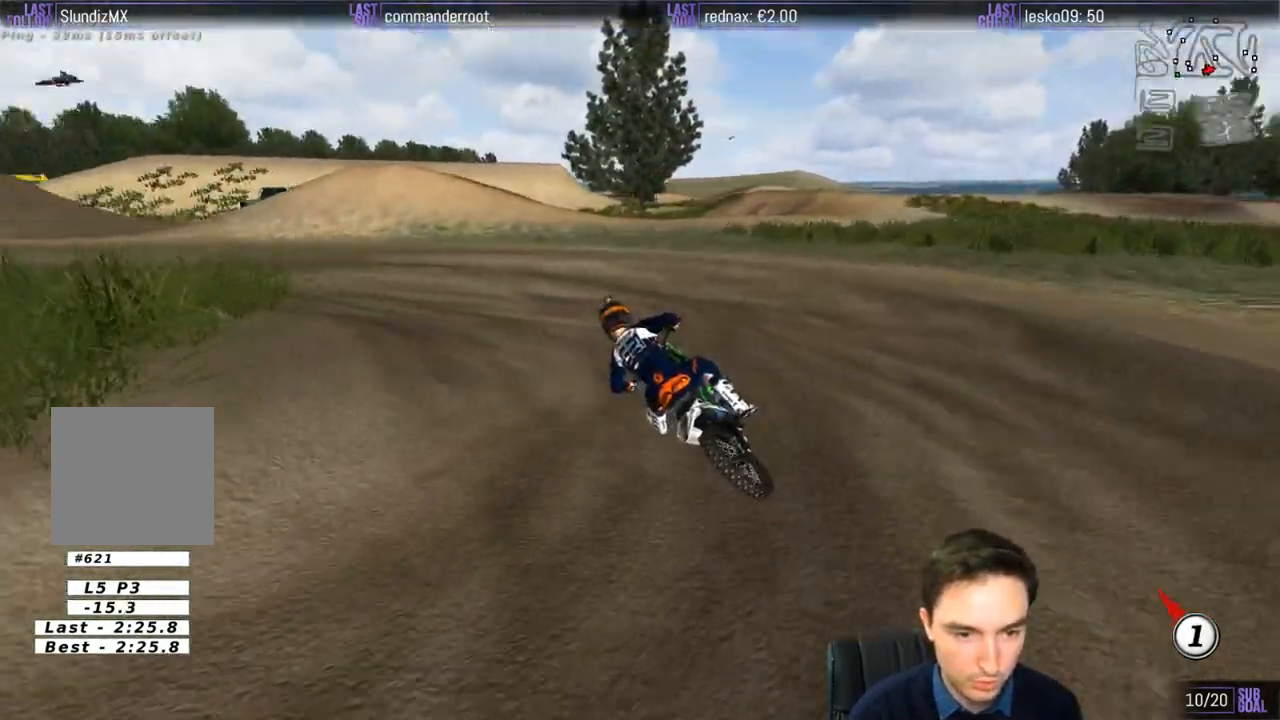
{"buttons": ["R2"], "left_stick": "down-left", "right_stick": "center", "events": [[33, "R2", "down"], [267, "R2", "up"], [300, "left_stick", "down-left"], [467, "R2", "down"]]}
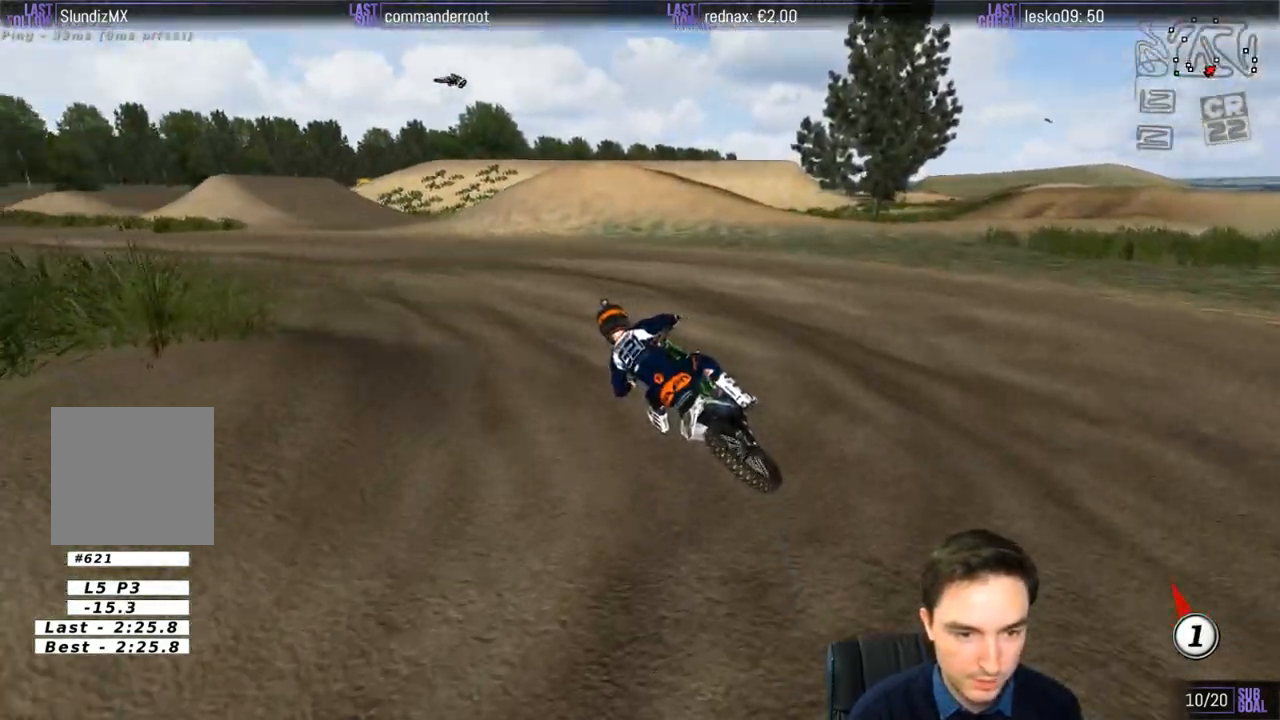
{"buttons": ["R2"], "left_stick": "right", "right_stick": "center", "events": [[100, "left_stick", "center"], [500, "left_stick", "right"]]}
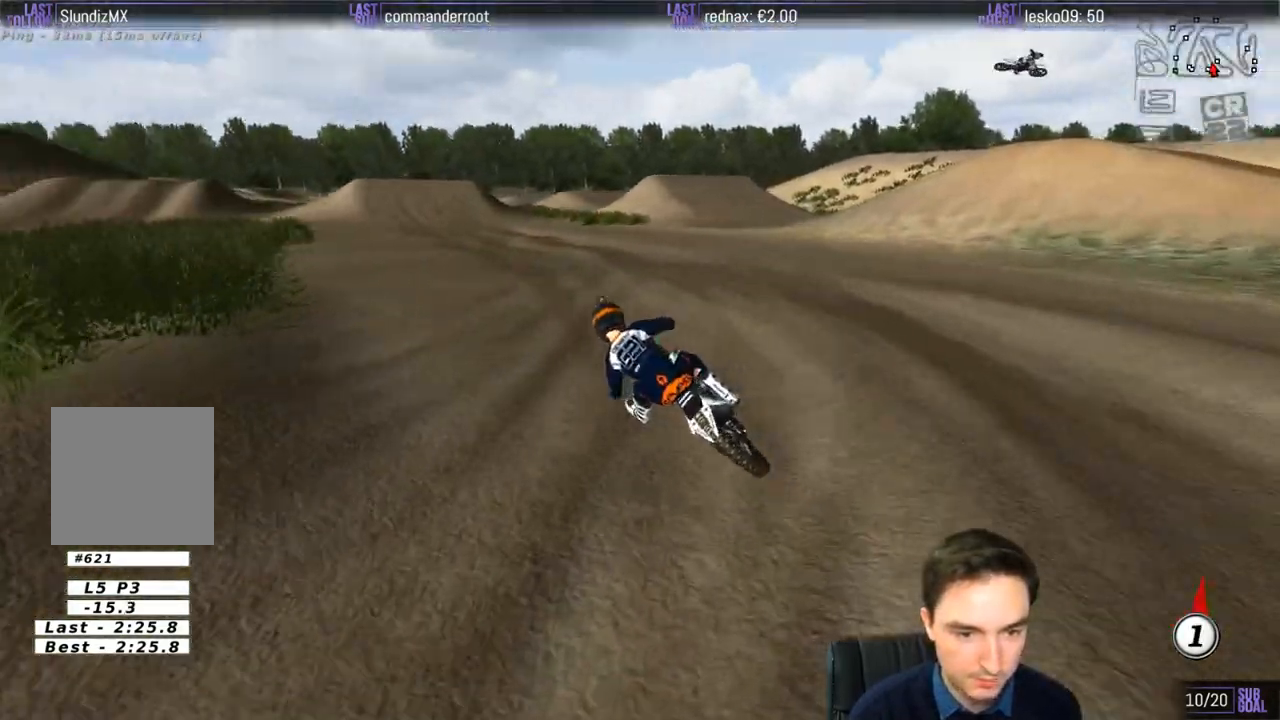
{"buttons": ["R2"], "left_stick": "center", "right_stick": "center", "events": [[167, "B", "down"], [167, "left_stick", "center"], [233, "B", "up"]]}
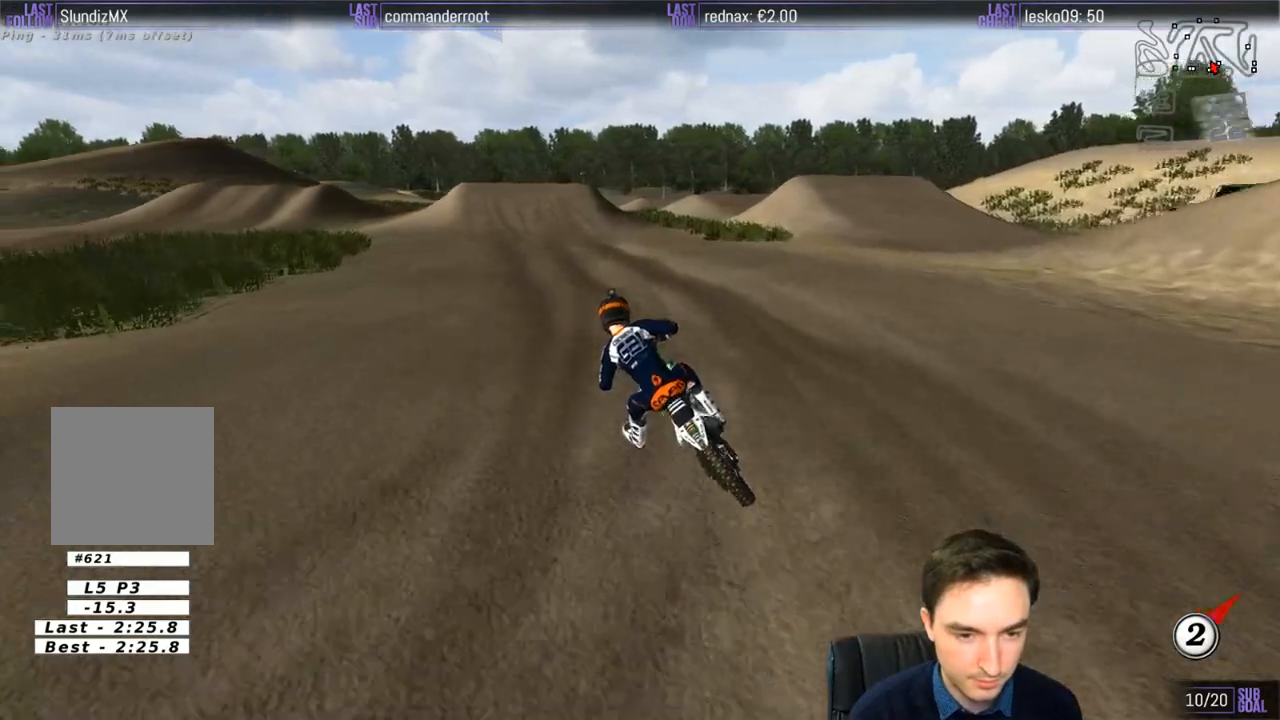
{"buttons": ["R2"], "left_stick": "center", "right_stick": "center", "events": [[267, "B", "down"], [367, "B", "up"]]}
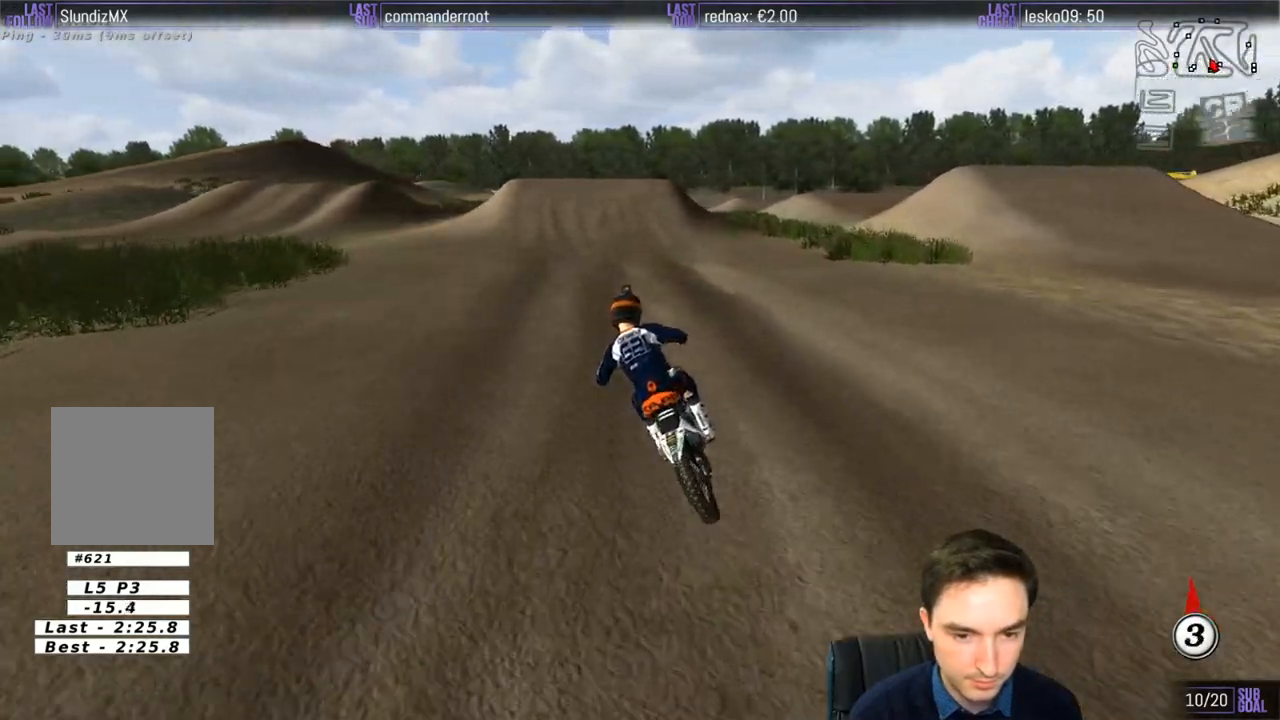
{"buttons": ["R2"], "left_stick": "right", "right_stick": "center", "events": [[100, "left_stick", "right"]]}
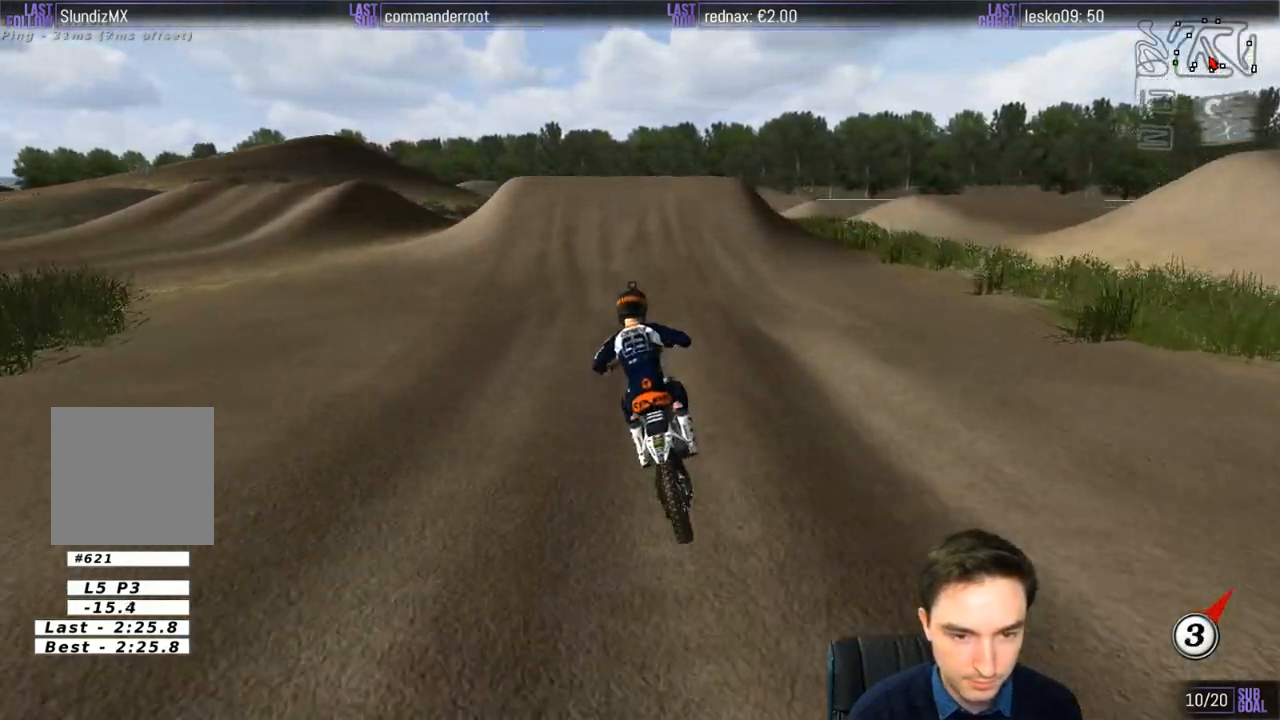
{"buttons": [], "left_stick": "center", "right_stick": "center", "events": [[33, "left_stick", "center"], [500, "R2", "up"]]}
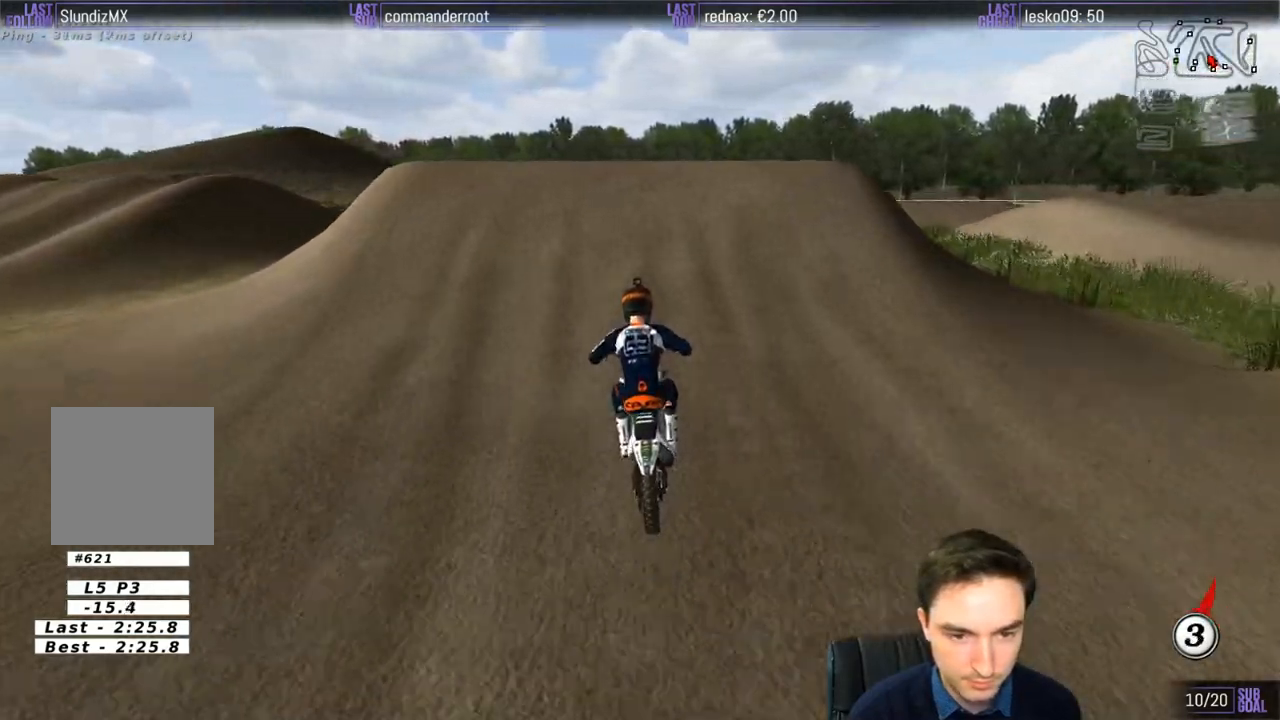
{"buttons": [], "left_stick": "down-left", "right_stick": "center", "events": [[67, "left_stick", "right"], [267, "R2", "down"], [400, "R2", "up"], [400, "left_stick", "down-left"]]}
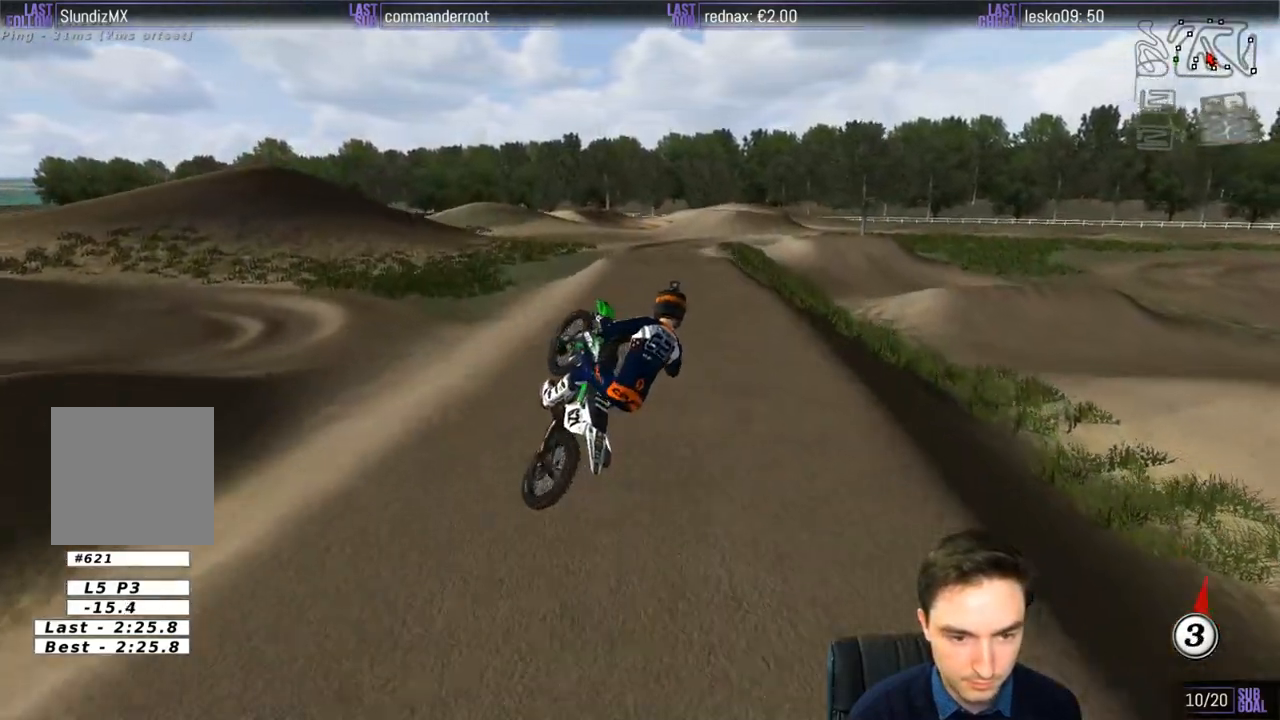
{"buttons": [], "left_stick": "down-right", "right_stick": "center", "events": [[33, "left_stick", "left"], [167, "R2", "down"], [267, "R2", "up"], [333, "R2", "down"], [333, "left_stick", "center"], [400, "left_stick", "down-right"], [500, "R2", "up"]]}
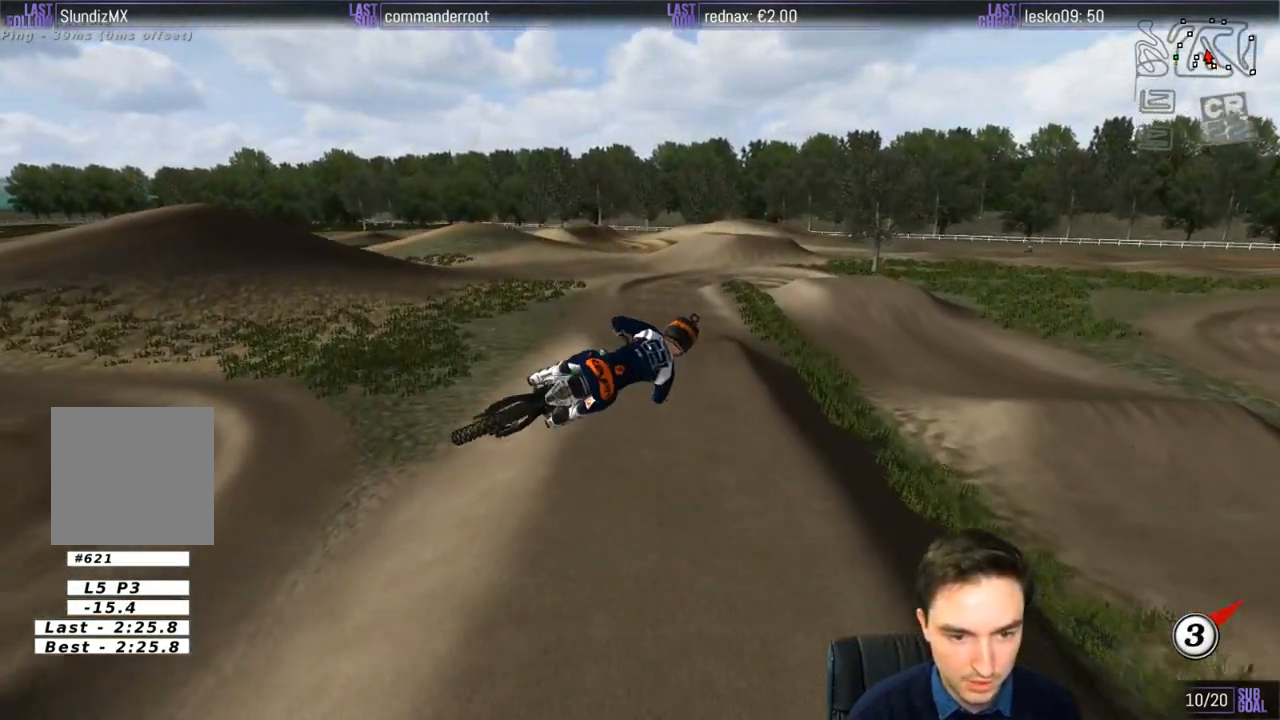
{"buttons": [], "left_stick": "down", "right_stick": "center", "events": [[67, "R2", "down"], [167, "R2", "up"], [367, "left_stick", "down"]]}
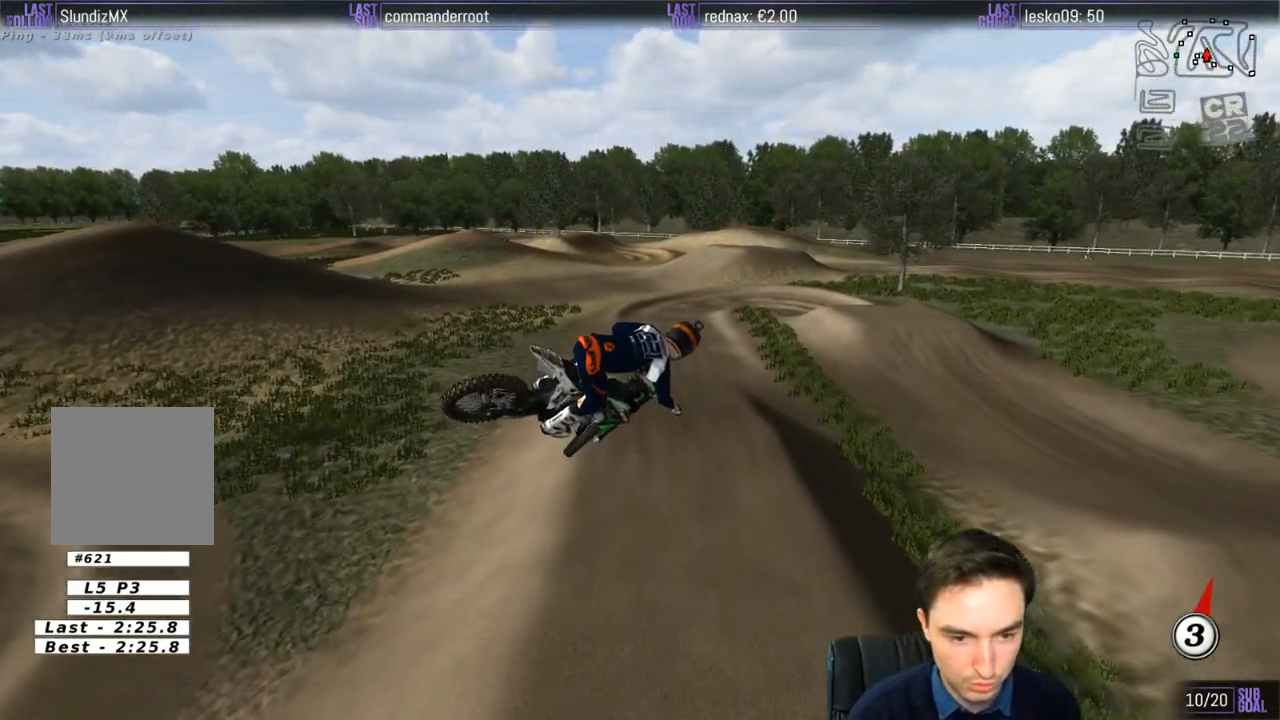
{"buttons": ["R2"], "left_stick": "down-right", "right_stick": "center", "events": [[100, "R2", "down"], [233, "left_stick", "down-right"]]}
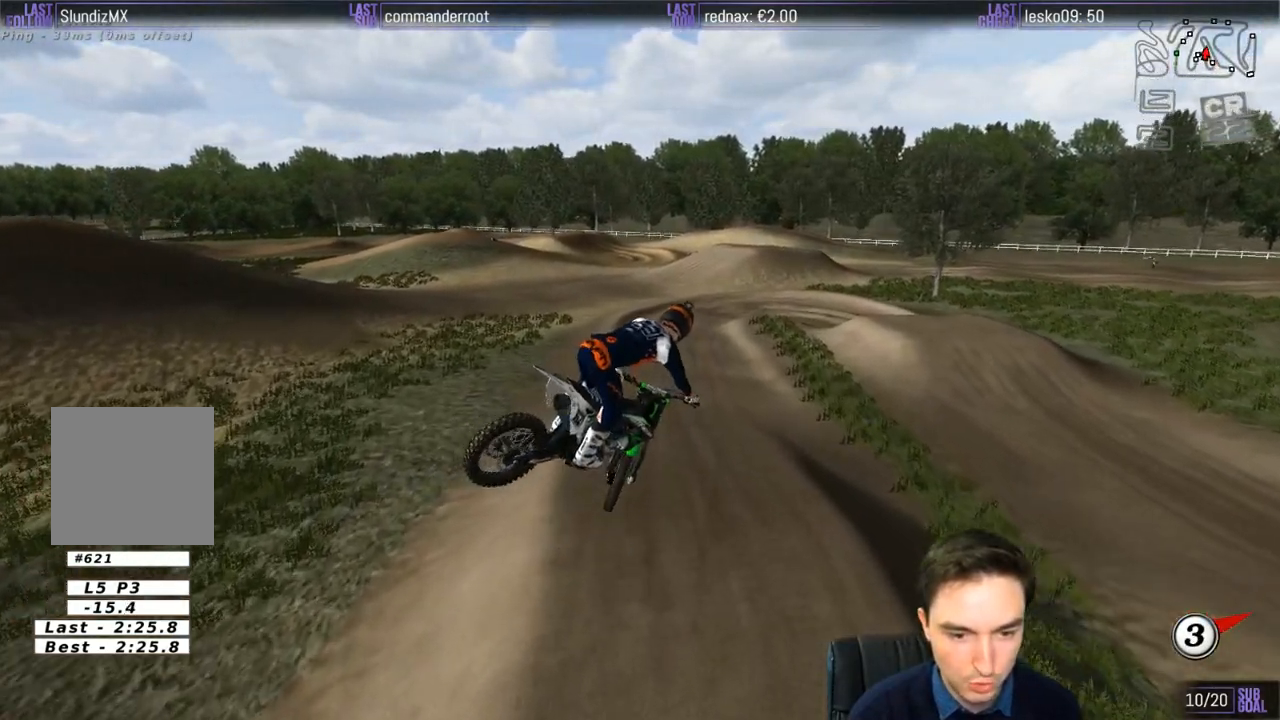
{"buttons": ["R2"], "left_stick": "center", "right_stick": "center", "events": [[267, "left_stick", "center"]]}
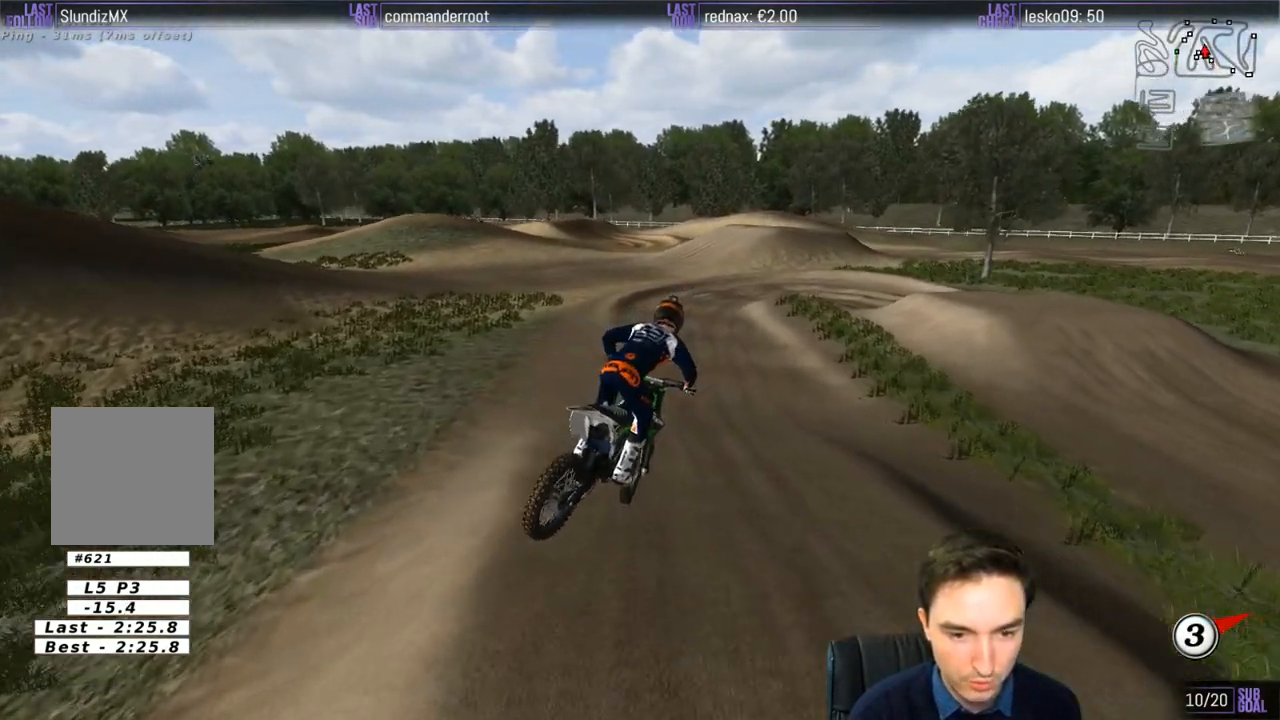
{"buttons": ["R2"], "left_stick": "center", "right_stick": "center", "events": [[67, "left_stick", "left"], [233, "left_stick", "center"]]}
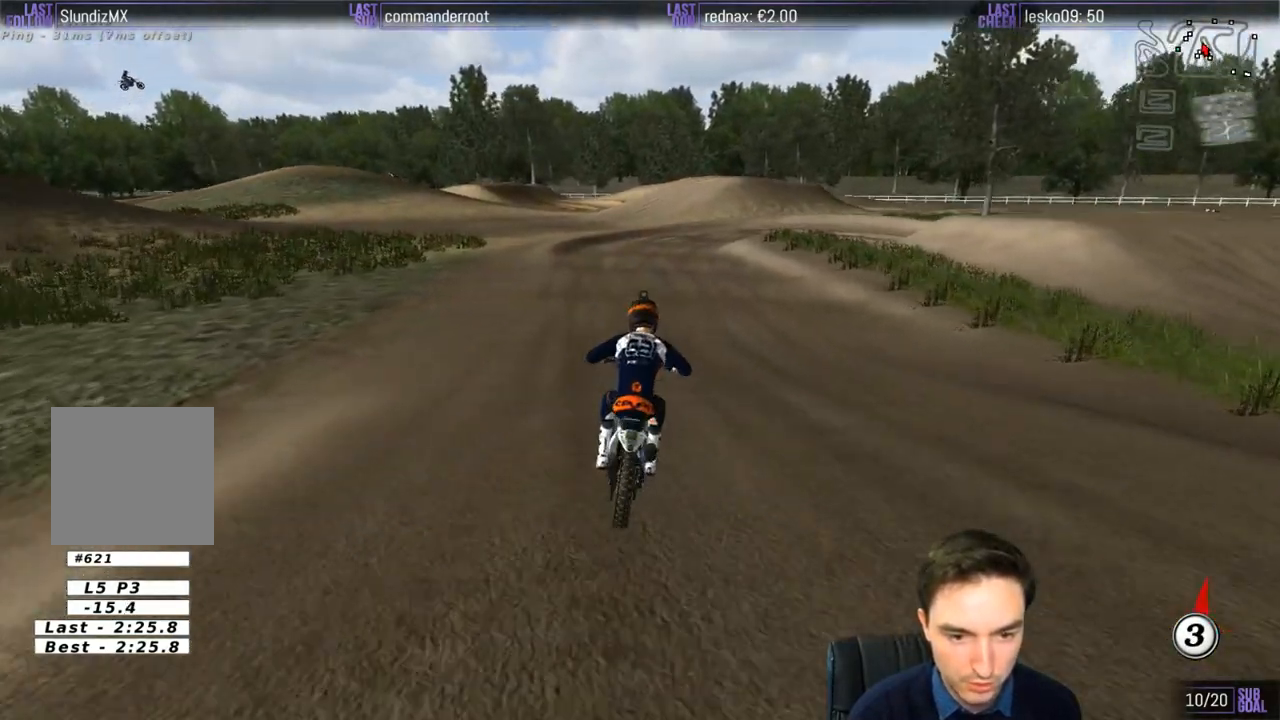
{"buttons": ["A", "L2"], "left_stick": "down-right", "right_stick": "center", "events": [[117, "R2", "up"], [117, "X", "down"], [133, "left_stick", "down"], [167, "X", "up"], [267, "X", "down"], [317, "X", "up"], [333, "L2", "down"], [333, "left_stick", "down-right"], [367, "A", "down"]]}
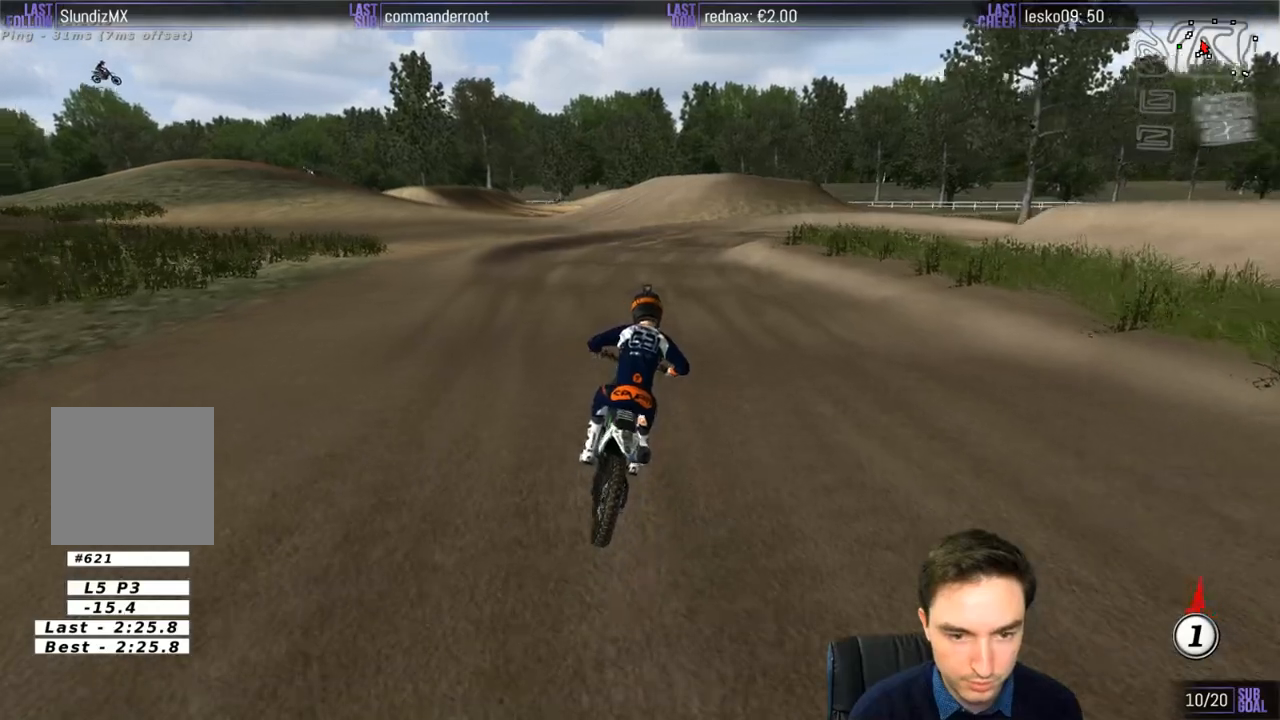
{"buttons": [], "left_stick": "down", "right_stick": "center", "events": [[67, "A", "up"], [67, "L2", "up"], [67, "left_stick", "center"], [300, "R2", "down"], [400, "R2", "up"], [500, "left_stick", "down"]]}
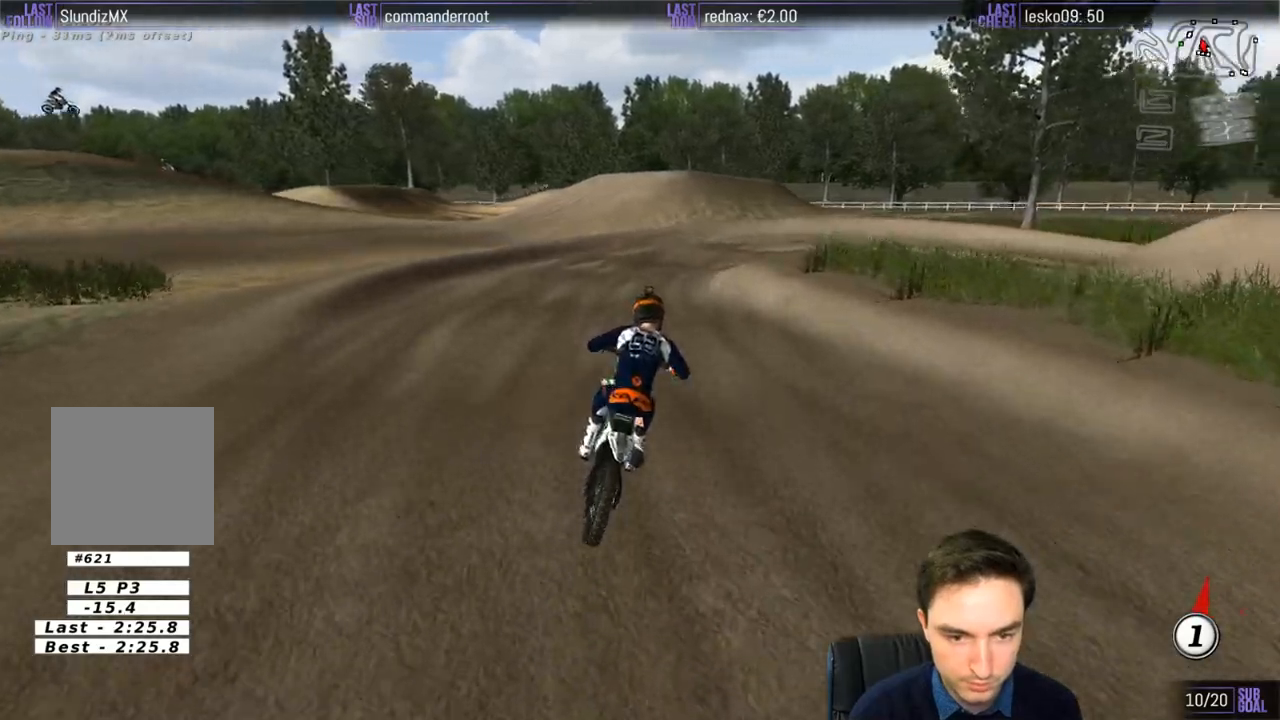
{"buttons": ["A", "X"], "left_stick": "down", "right_stick": "center", "events": [[233, "X", "down"], [300, "X", "up"], [467, "A", "down"], [467, "X", "down"]]}
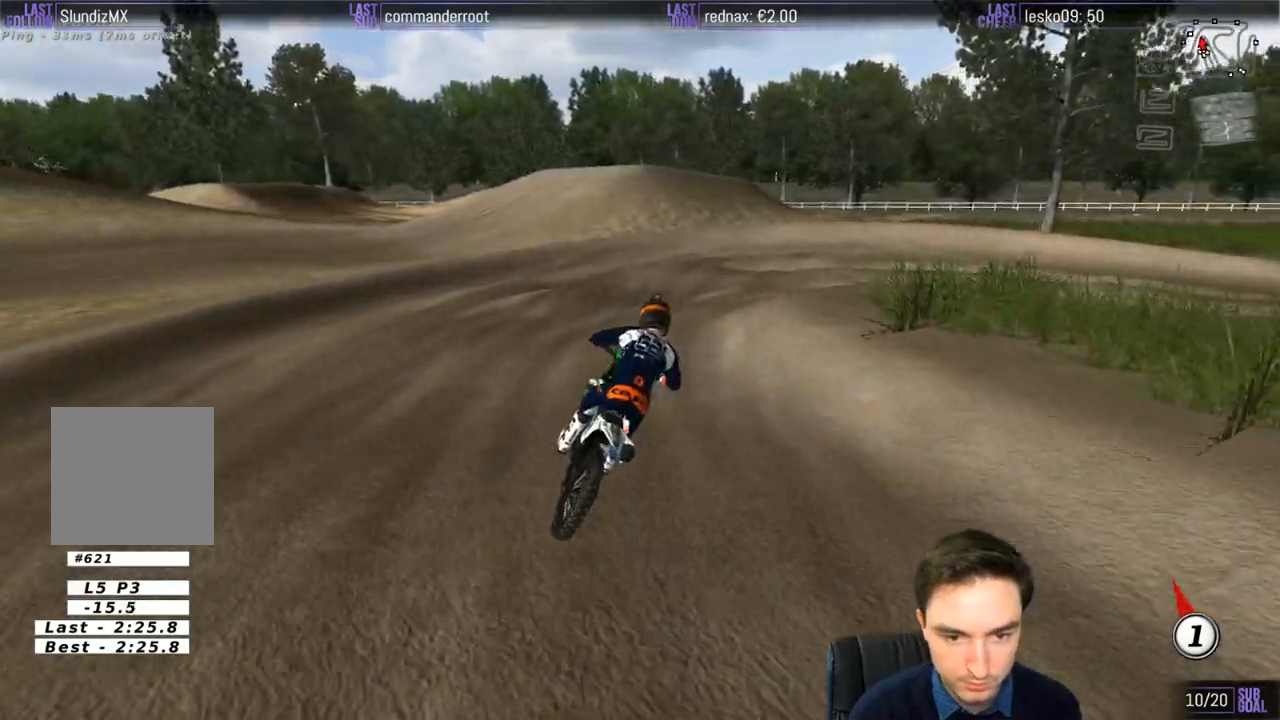
{"buttons": [], "left_stick": "center", "right_stick": "center", "events": [[33, "X", "up"], [33, "left_stick", "down-right"], [67, "A", "up"], [267, "left_stick", "center"]]}
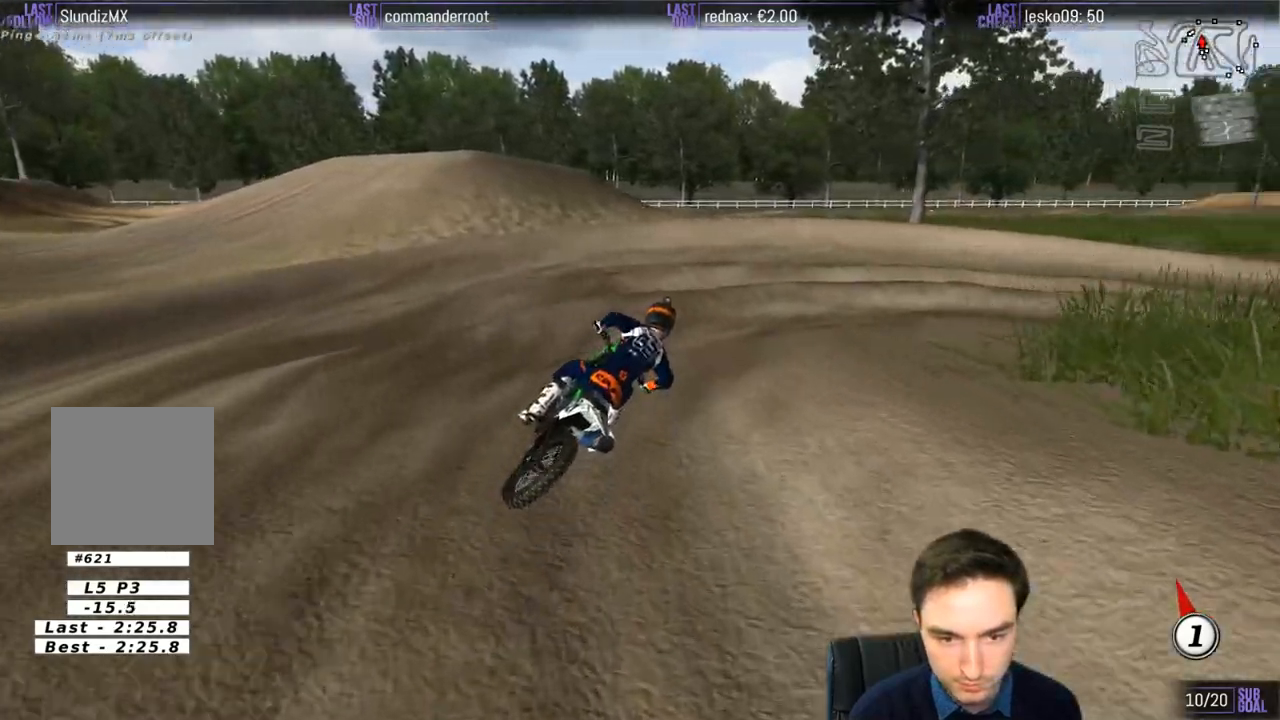
{"buttons": [], "left_stick": "right", "right_stick": "center", "events": [[400, "left_stick", "right"]]}